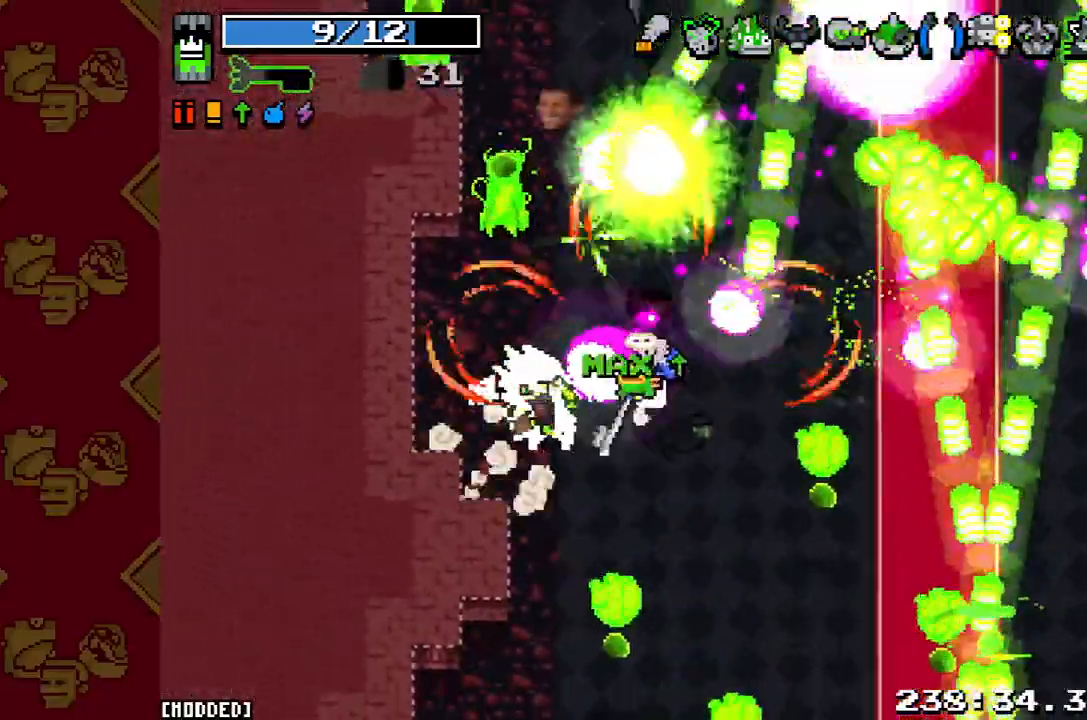
Gameplay with a controller (PlayStation layout); each line is a JSON object with the inputs held at the frame after it. "button_events" lists button changes between this image and that frame as [ms after this image, input, new state], when the widget could be followed in between (sticks are given only as held states). Not read: L3 R3.
{"buttons": [], "left_stick": "down-left", "right_stick": "down", "button_events": [[33, "R2", "up"], [233, "R2", "down"], [367, "R2", "up"]]}
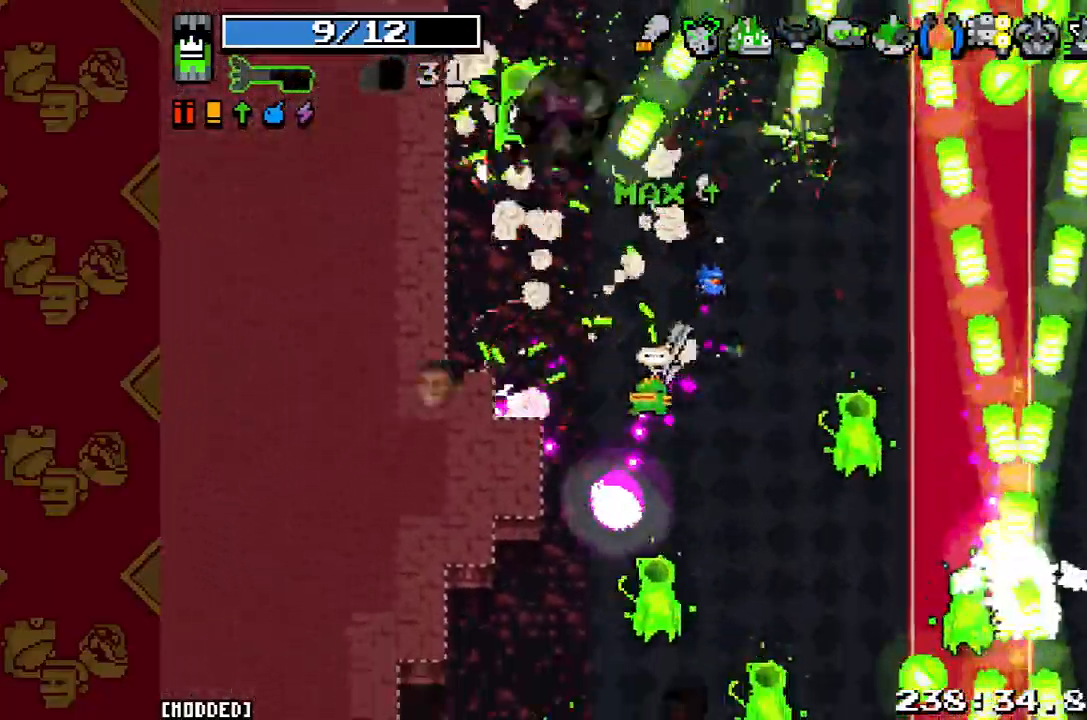
{"buttons": ["R2"], "left_stick": "right", "right_stick": "right", "button_events": [[167, "R2", "down"], [300, "R2", "up"], [467, "R2", "down"]]}
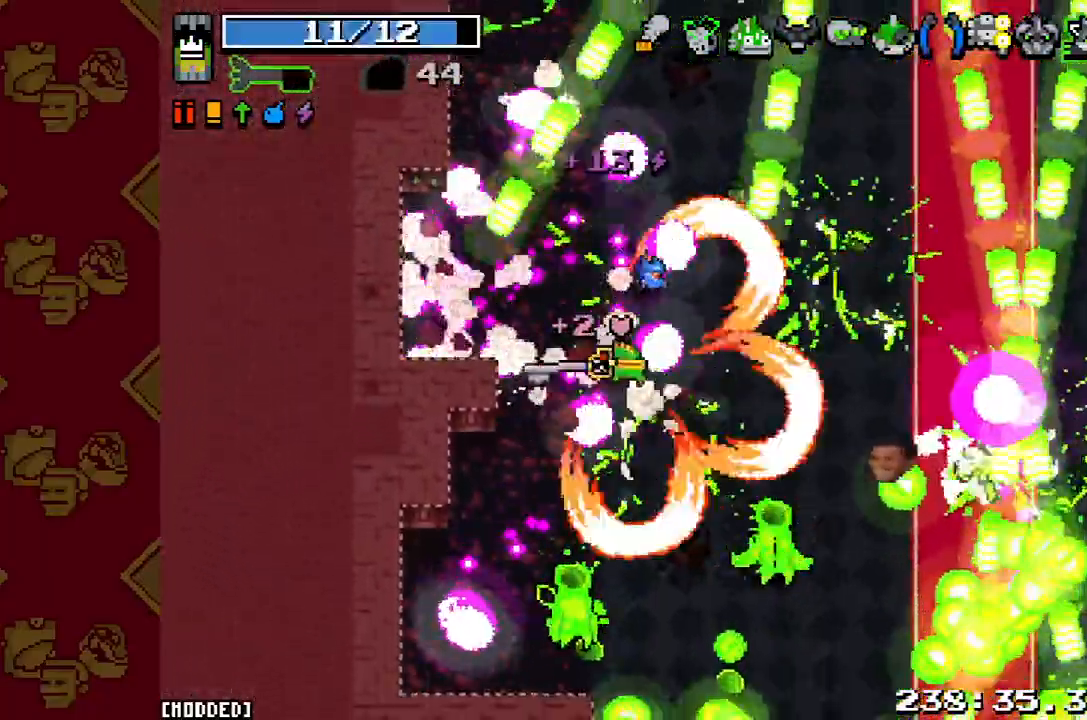
{"buttons": ["L1"], "left_stick": "up-left", "right_stick": "right", "button_events": [[67, "R2", "up"], [300, "R2", "down"], [433, "R2", "up"], [467, "L1", "down"]]}
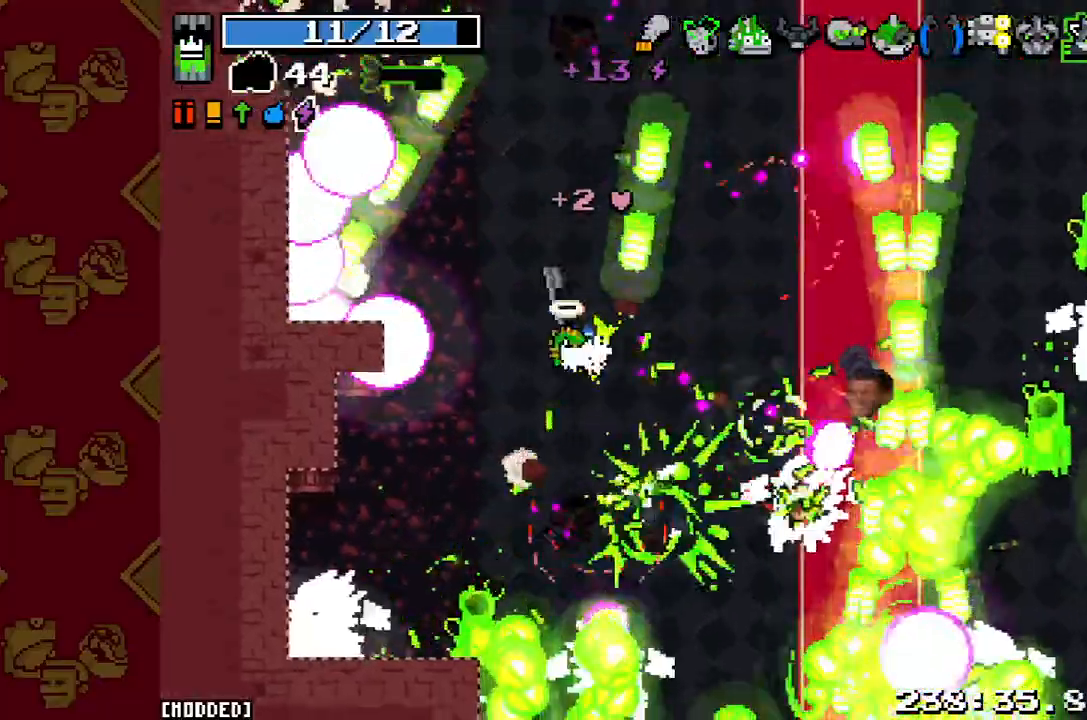
{"buttons": ["R2"], "left_stick": "down", "right_stick": "up-right", "button_events": [[100, "L1", "up"], [233, "R2", "down"], [367, "R2", "up"], [500, "R2", "down"]]}
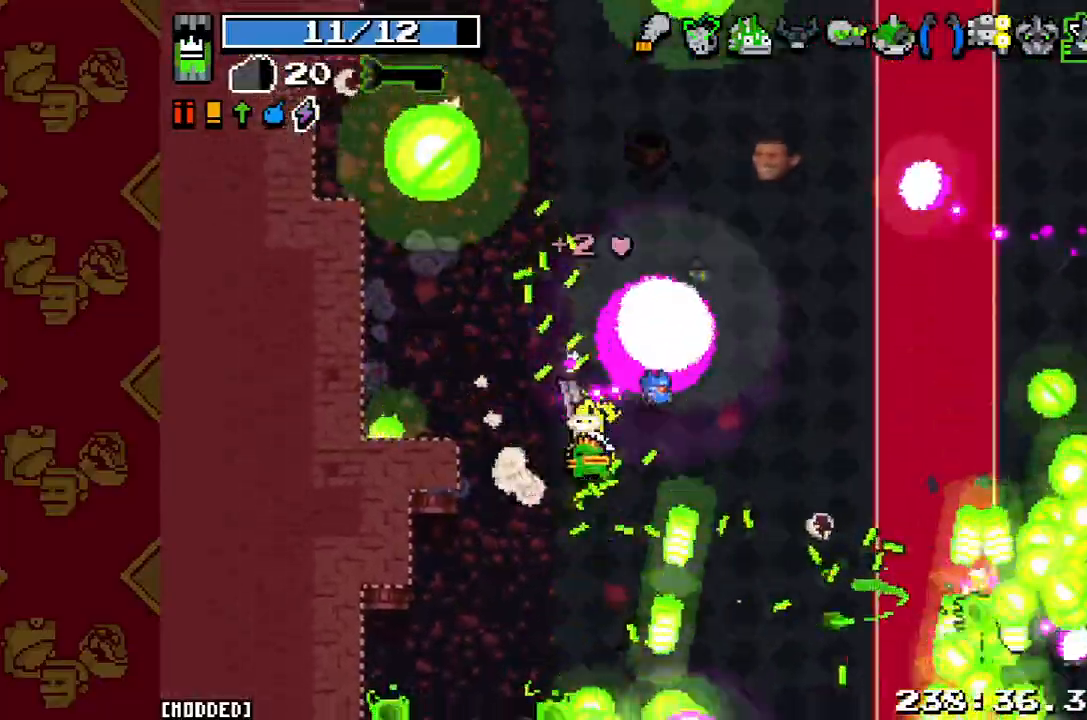
{"buttons": ["R2"], "left_stick": "down-right", "right_stick": "down-right", "button_events": [[100, "R2", "up"], [133, "L1", "down"], [267, "L1", "up"], [433, "R2", "down"]]}
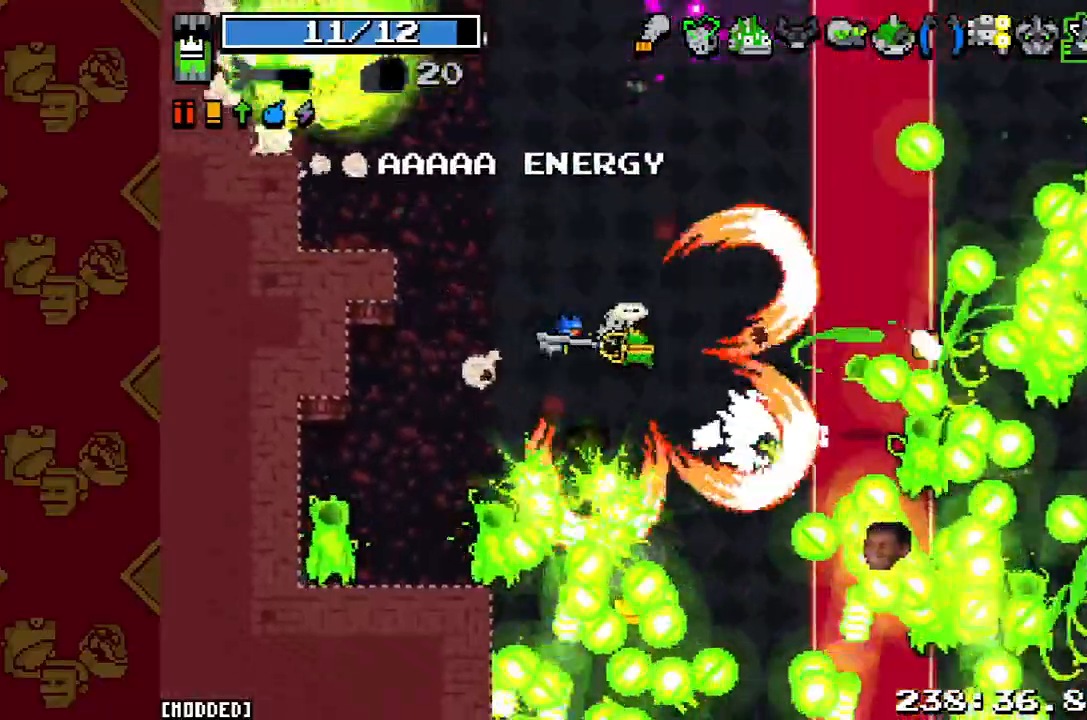
{"buttons": [], "left_stick": "down-right", "right_stick": "down-right", "button_events": [[67, "R2", "up"], [300, "R2", "down"], [433, "R2", "up"]]}
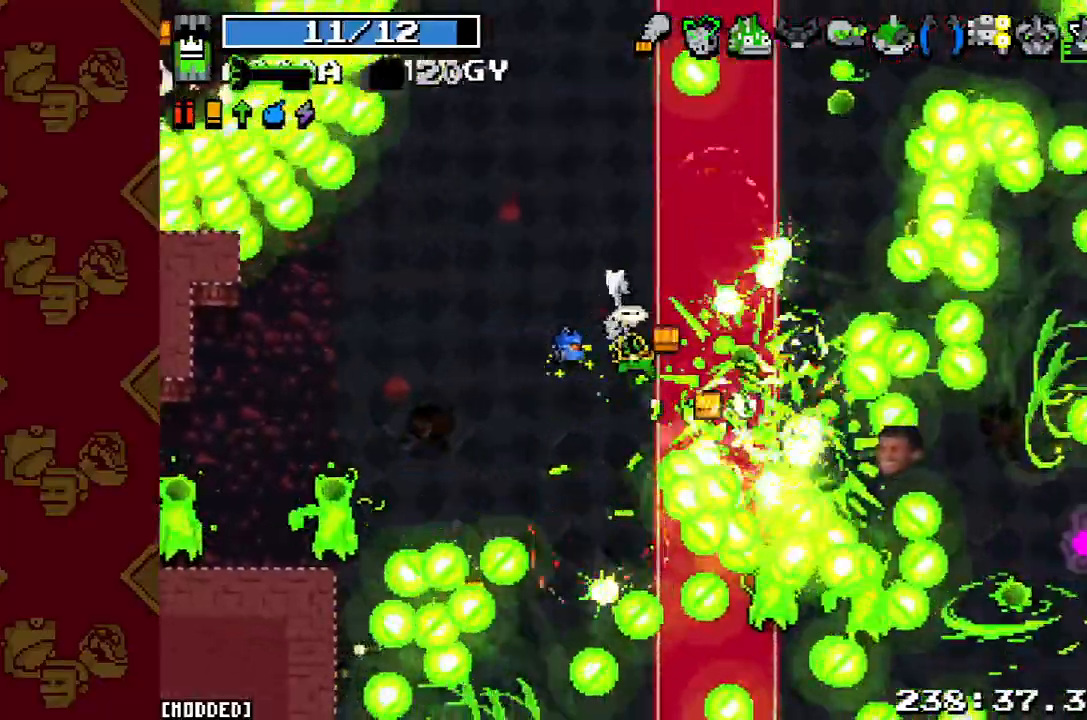
{"buttons": [], "left_stick": "right", "right_stick": "down-right", "button_events": [[67, "R2", "down"], [167, "R2", "up"], [300, "R2", "down"], [433, "R2", "up"]]}
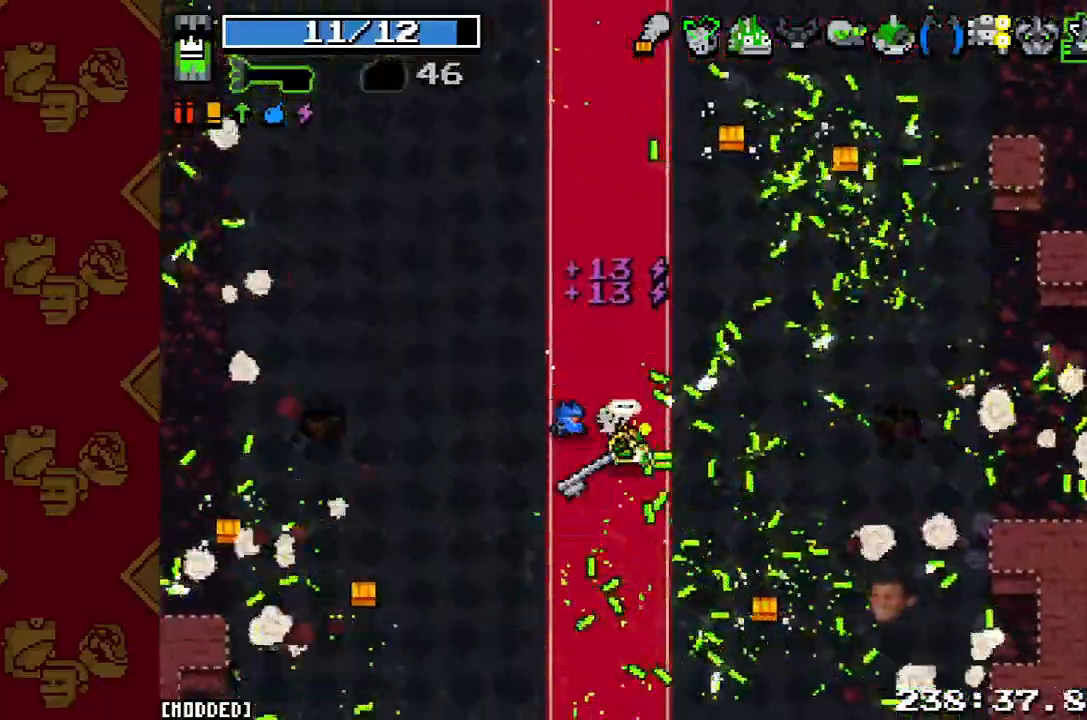
{"buttons": ["L2"], "left_stick": "down", "right_stick": "down", "button_events": [[167, "L1", "down"], [333, "L1", "up"], [433, "L2", "down"]]}
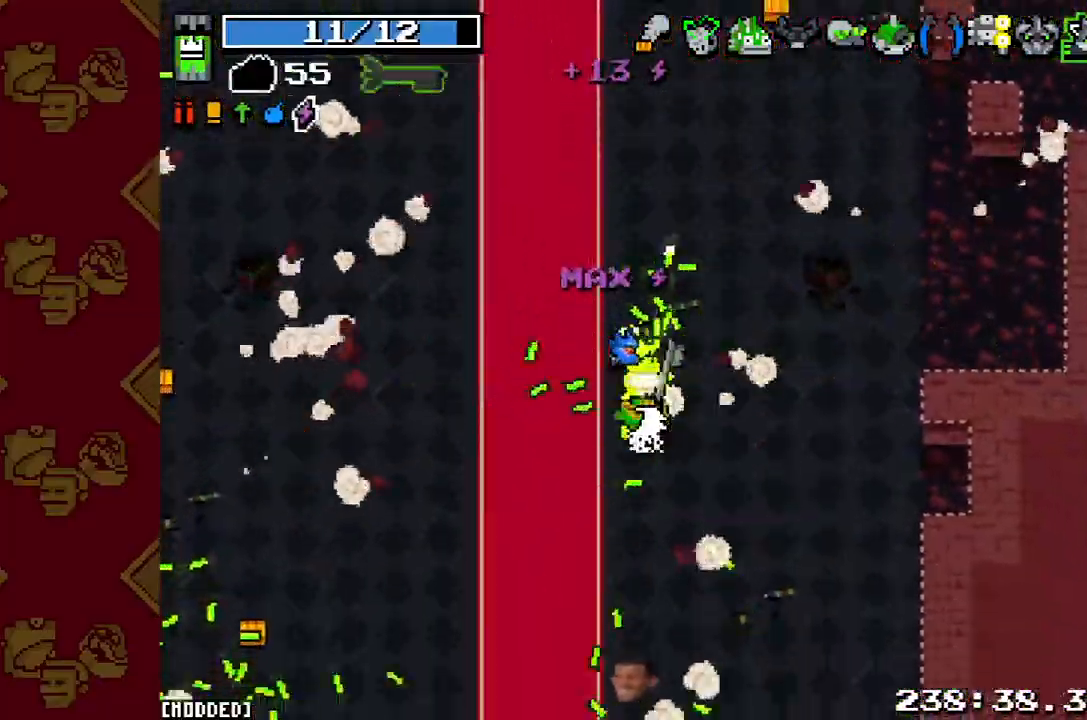
{"buttons": [], "left_stick": "down", "right_stick": "down", "button_events": [[100, "L2", "up"], [333, "L2", "down"], [500, "L2", "up"]]}
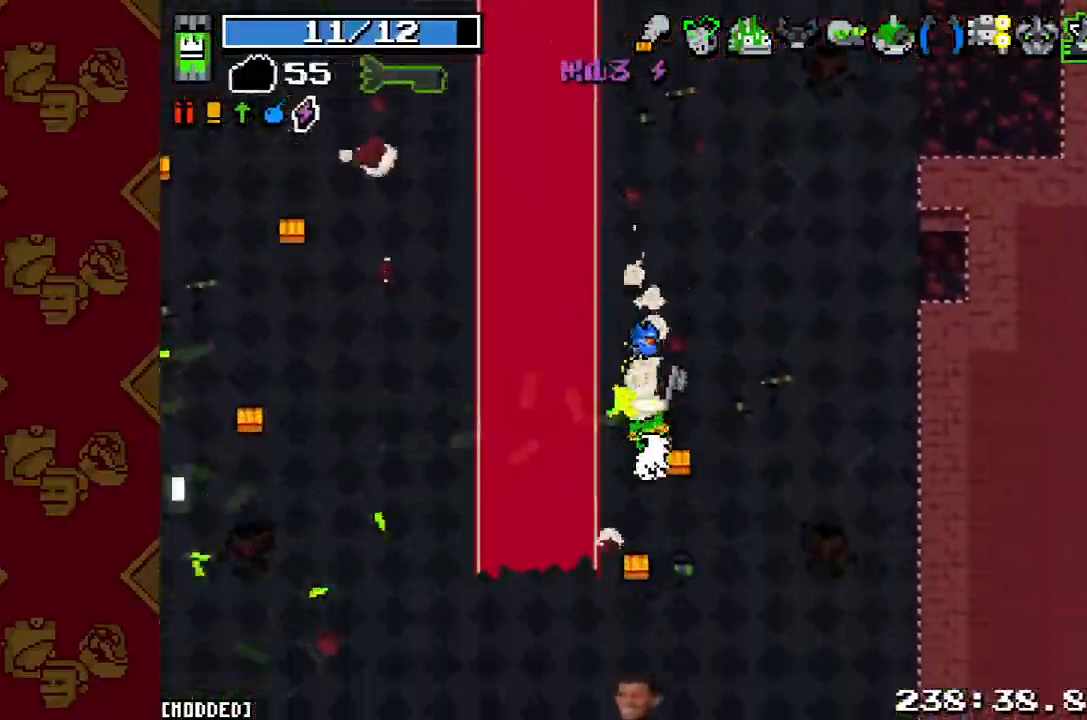
{"buttons": [], "left_stick": "down", "right_stick": "down", "button_events": [[233, "L2", "down"], [400, "L2", "up"]]}
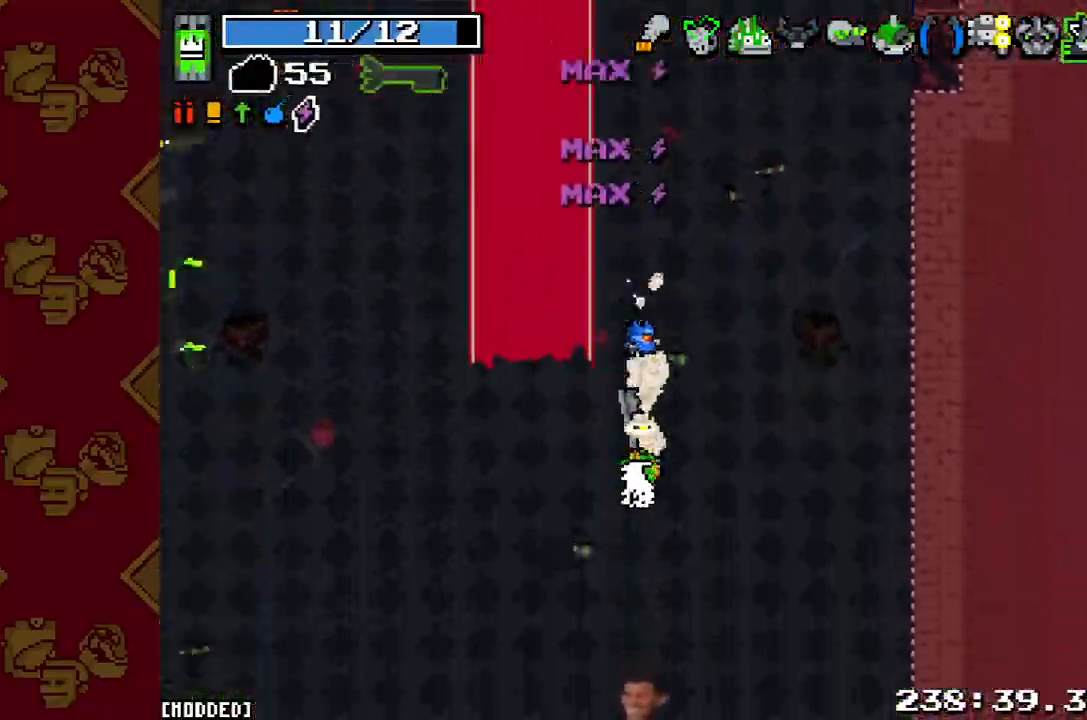
{"buttons": ["L2"], "left_stick": "down", "right_stick": "down", "button_events": [[100, "L2", "down"], [267, "L2", "up"], [500, "L2", "down"]]}
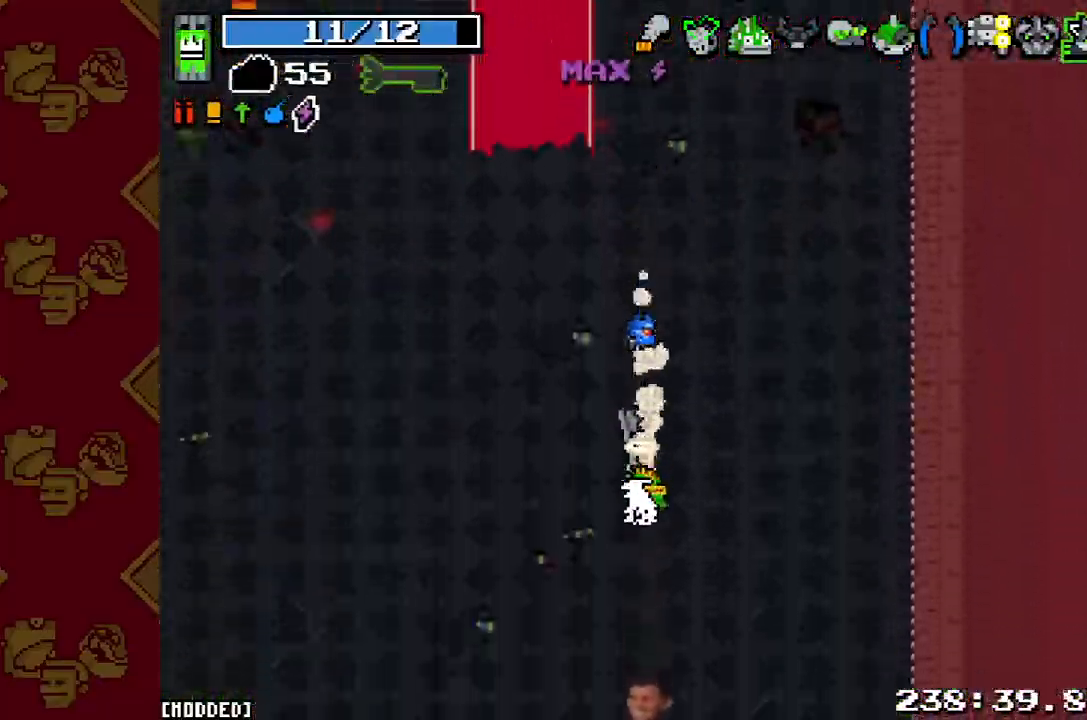
{"buttons": ["L2"], "left_stick": "down", "right_stick": "down", "button_events": [[133, "L2", "up"], [400, "L2", "down"]]}
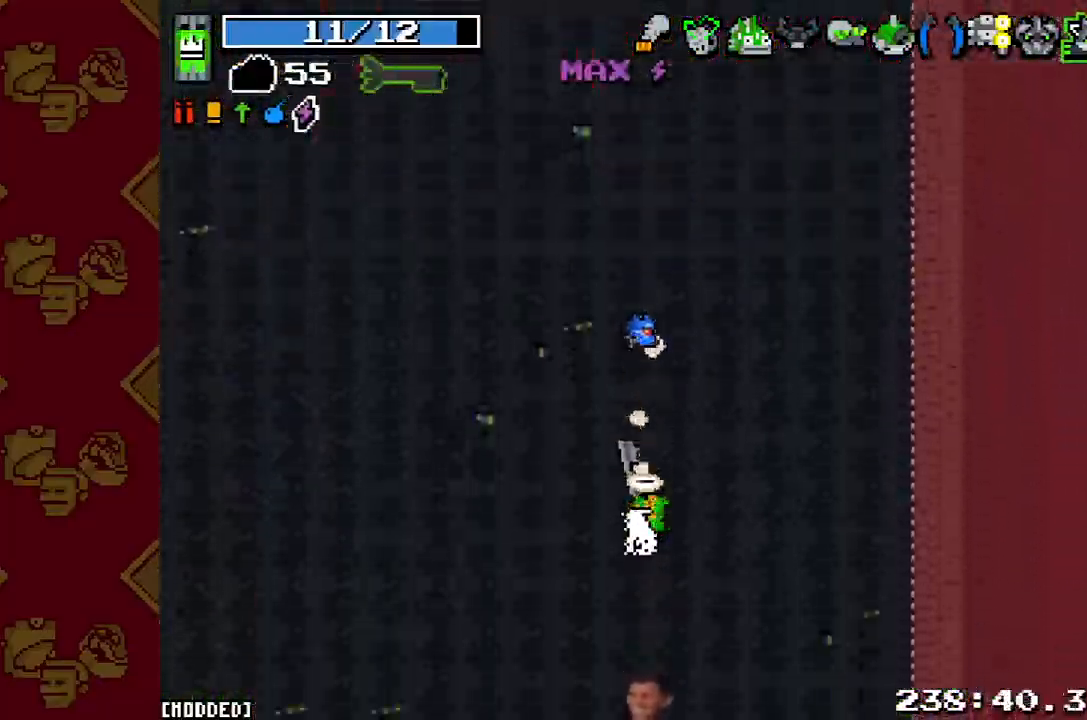
{"buttons": [], "left_stick": "down", "right_stick": "down", "button_events": [[33, "L2", "up"], [267, "L2", "down"], [433, "L2", "up"]]}
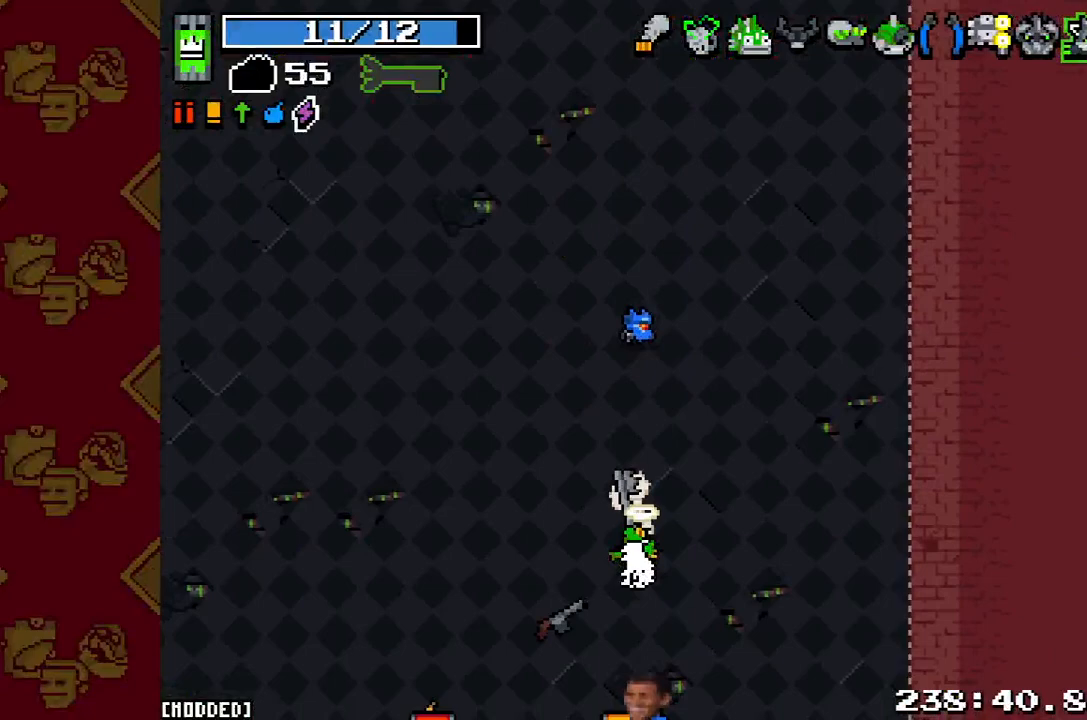
{"buttons": [], "left_stick": "left", "right_stick": "left", "button_events": [[167, "L2", "down"], [300, "L2", "up"]]}
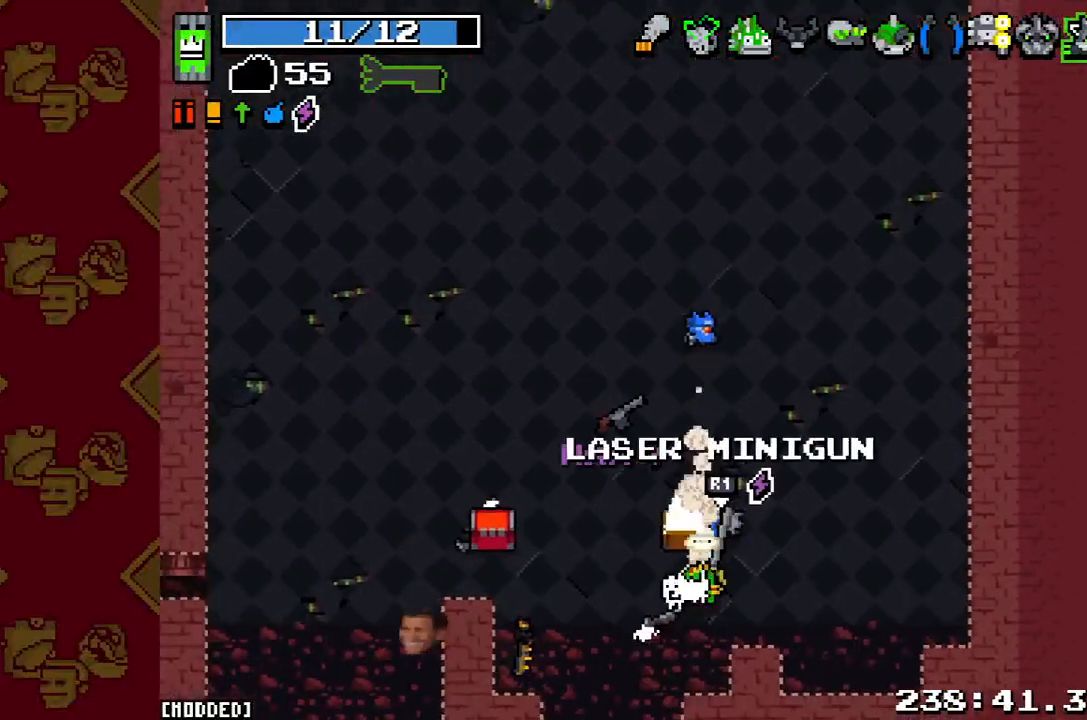
{"buttons": [], "left_stick": "down-left", "right_stick": "left", "button_events": []}
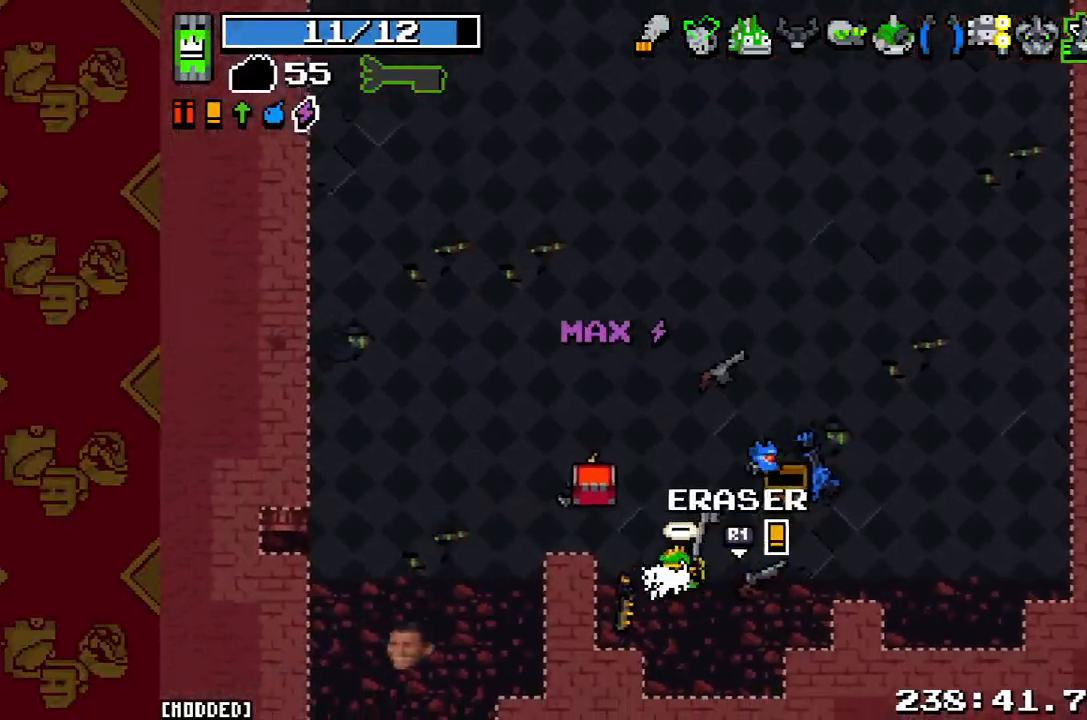
{"buttons": [], "left_stick": "up-right", "right_stick": "center", "button_events": []}
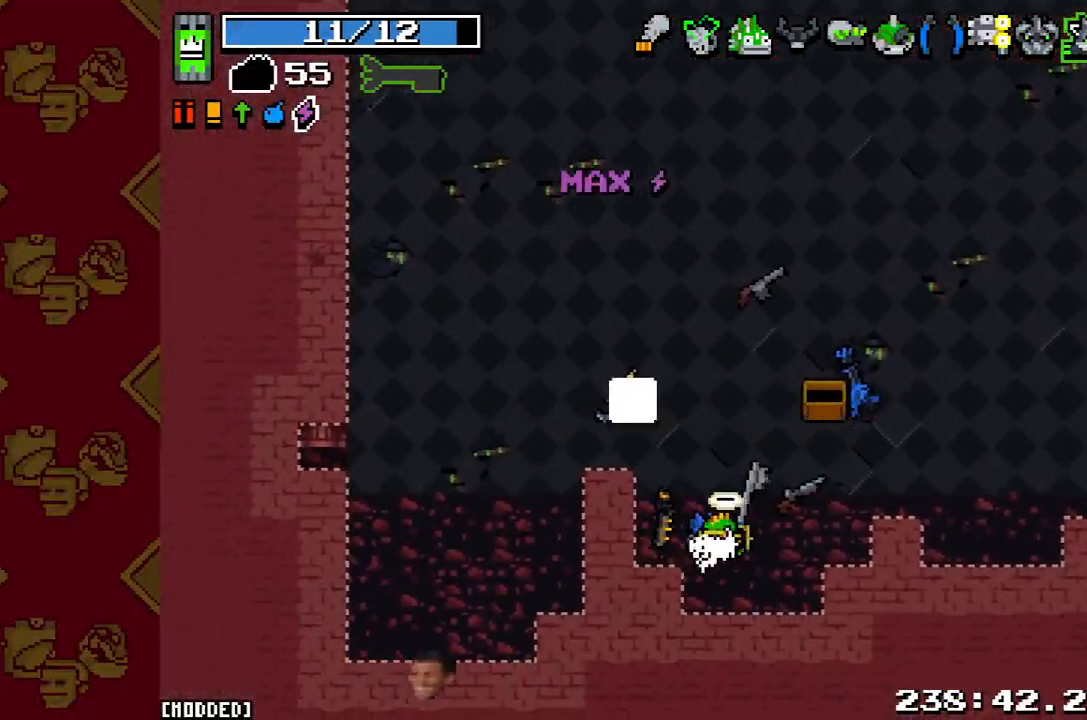
{"buttons": [], "left_stick": "up-right", "right_stick": "left", "button_events": []}
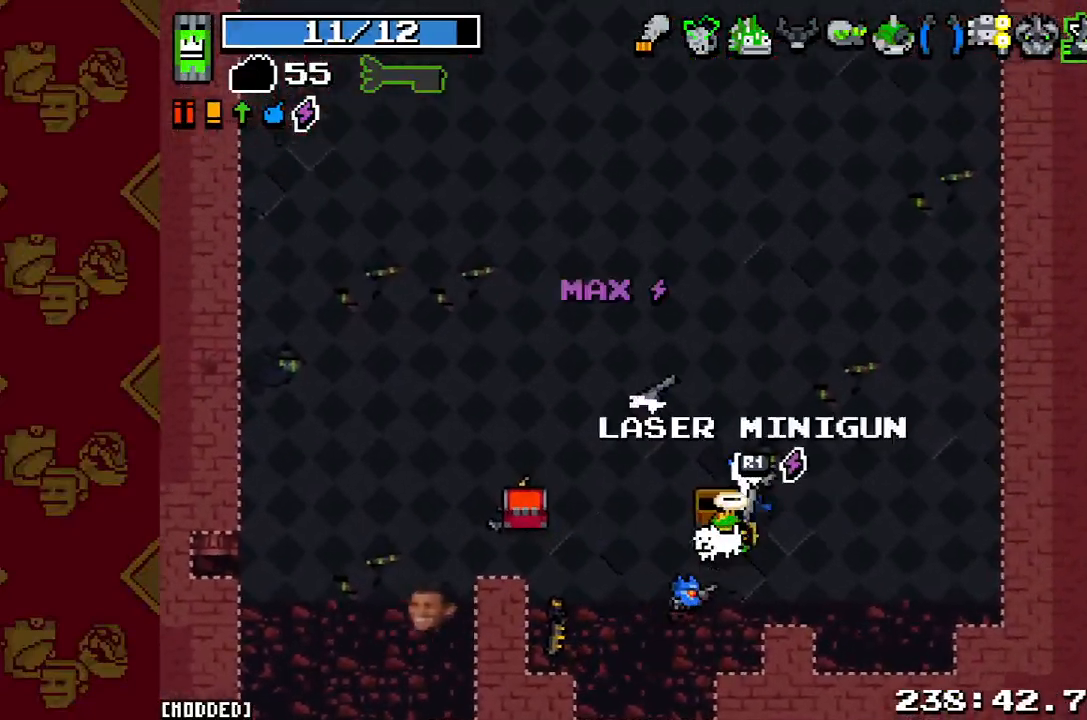
{"buttons": [], "left_stick": "center", "right_stick": "down-left", "button_events": []}
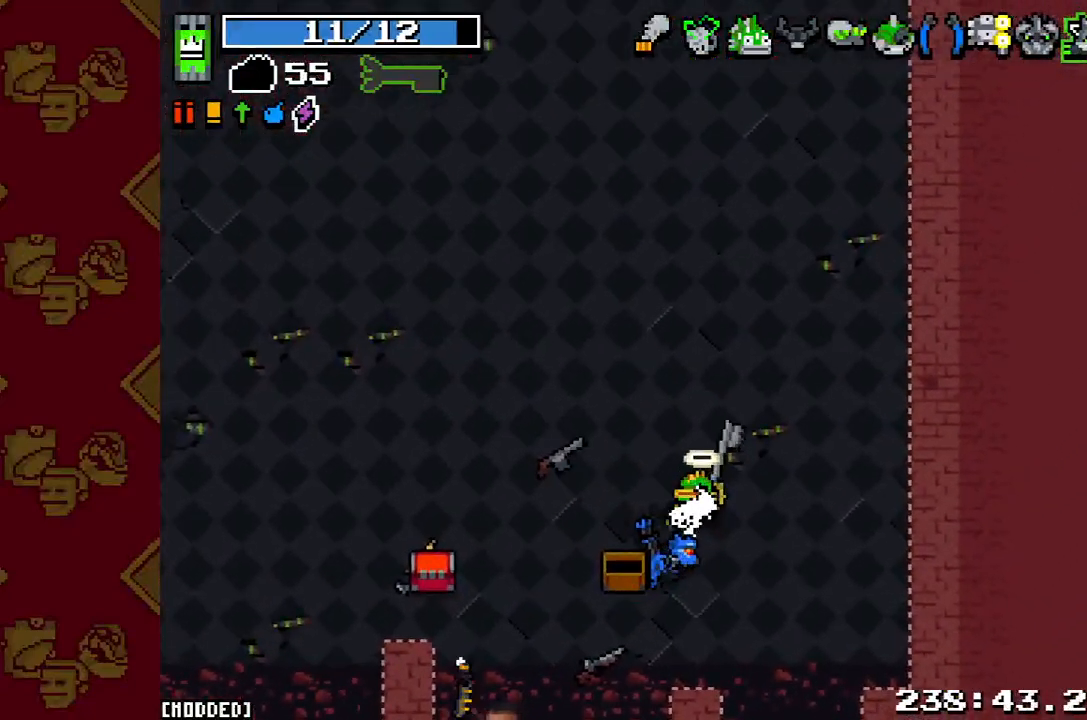
{"buttons": [], "left_stick": "center", "right_stick": "down-left", "button_events": []}
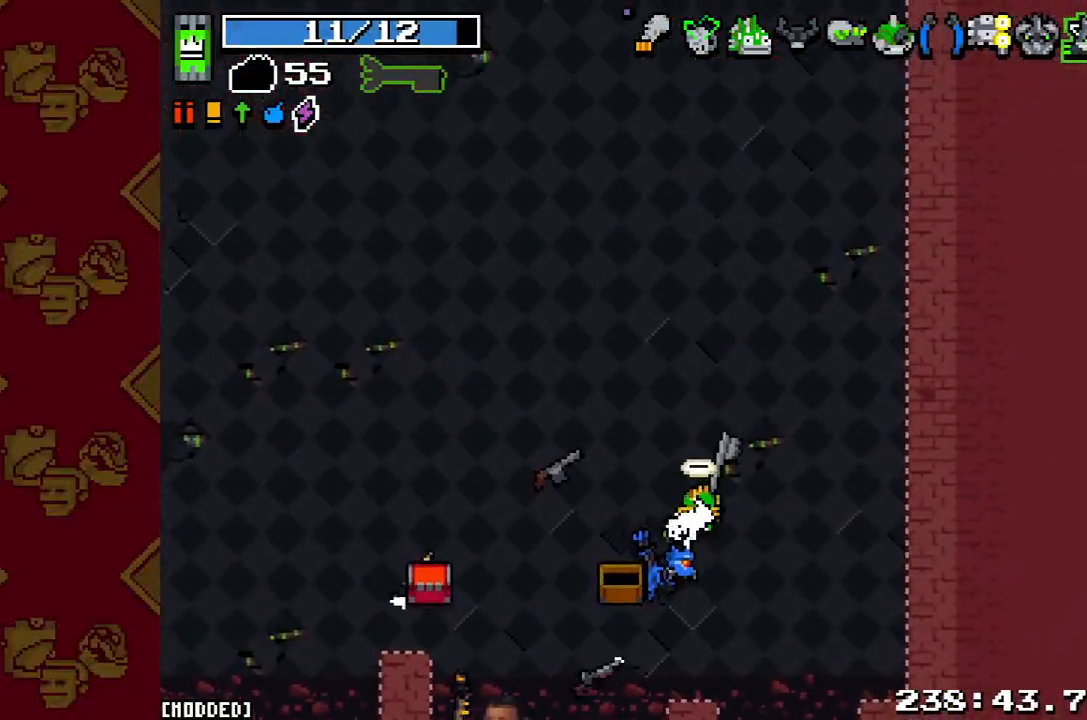
{"buttons": [], "left_stick": "center", "right_stick": "down-left", "button_events": []}
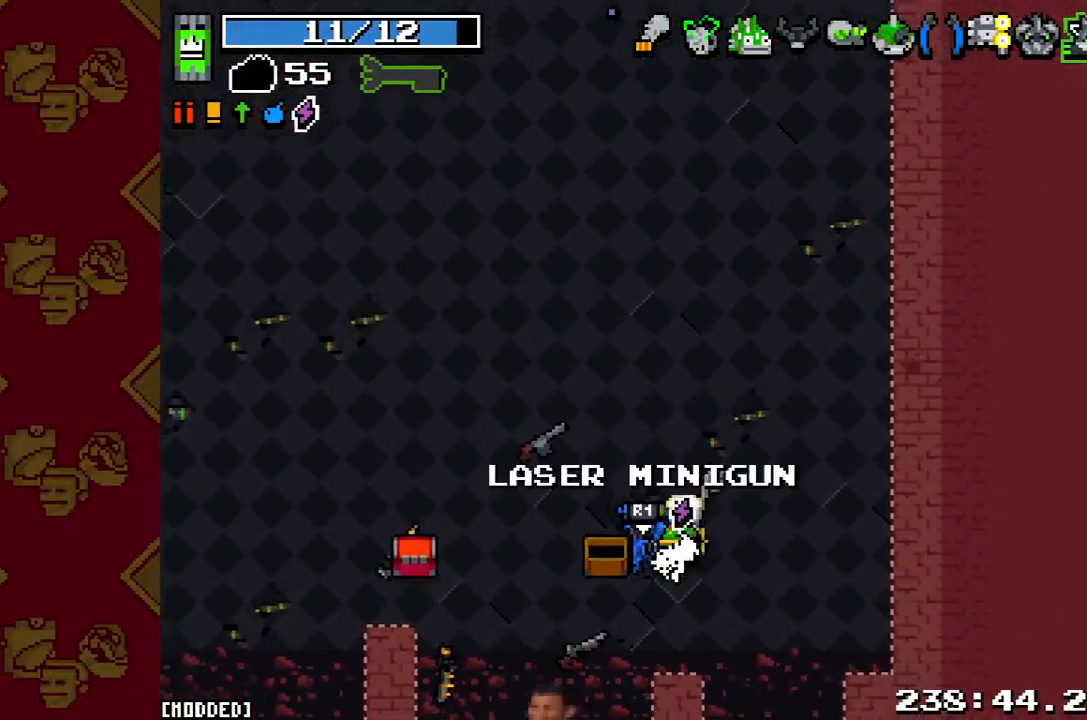
{"buttons": [], "left_stick": "center", "right_stick": "down-left", "button_events": []}
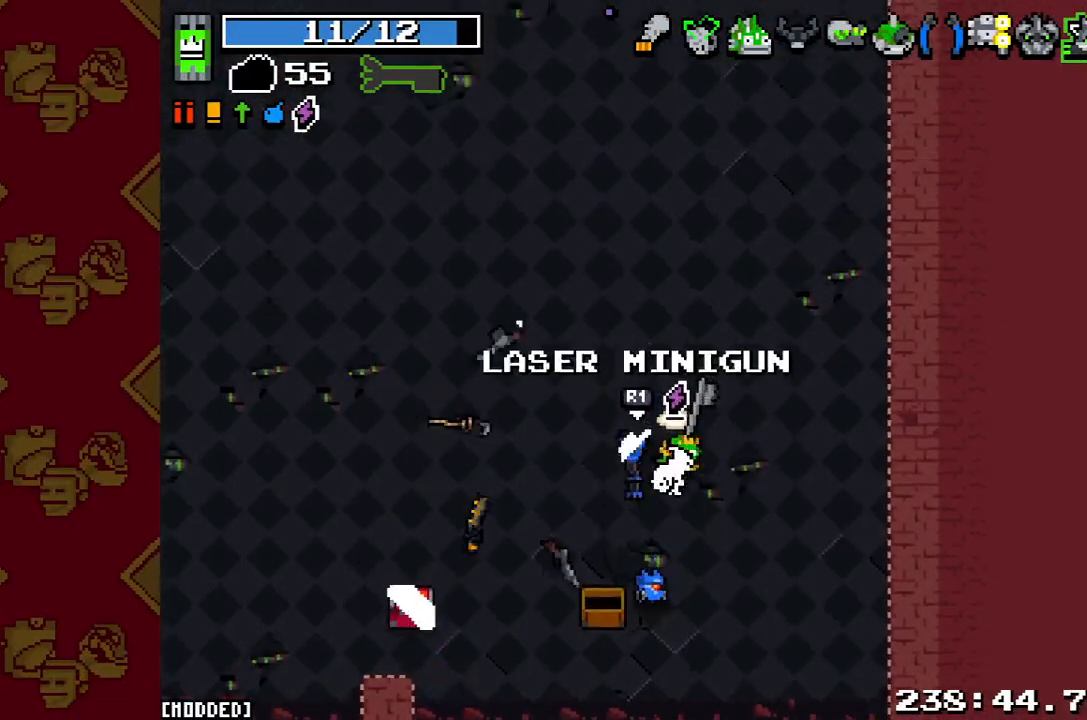
{"buttons": [], "left_stick": "up", "right_stick": "down", "button_events": []}